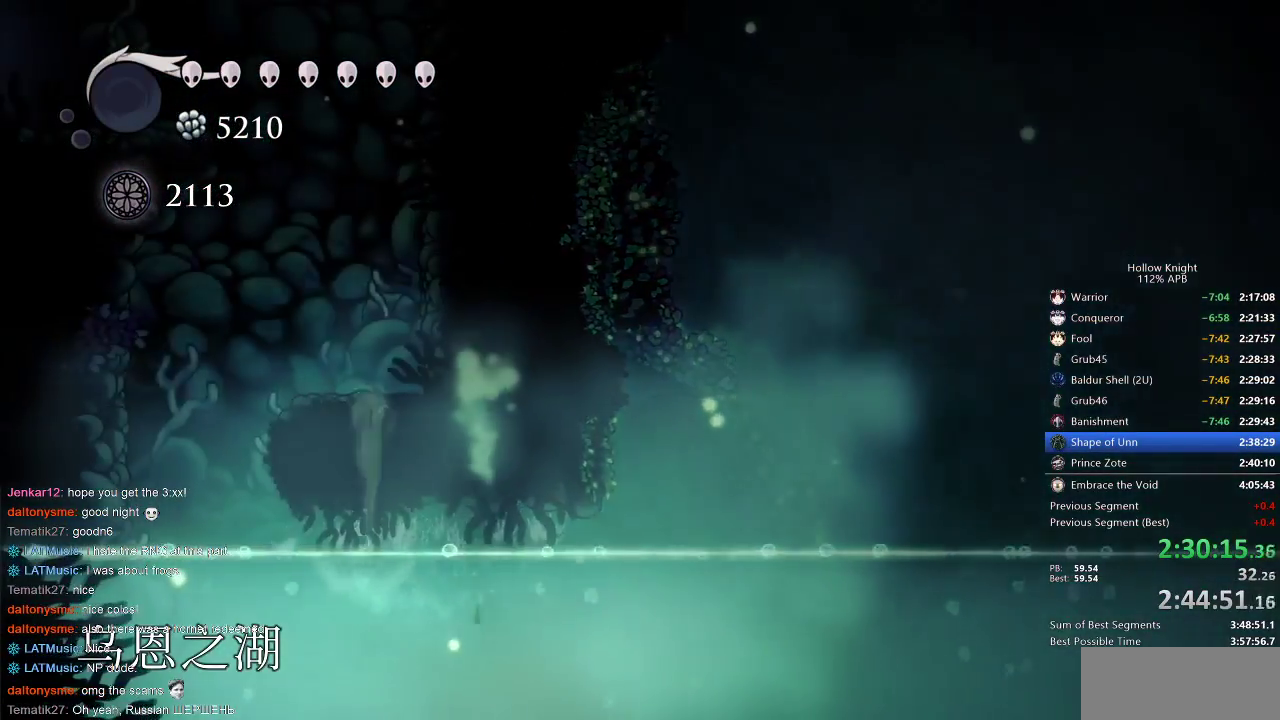
Gameplay with keyboard; each line is a JSON object with the keys held at the frame after it. "events" lists presses ("down") and releases ("up") of "cdash", "dash", "dnail", "down", "heal", "inv", "jump", "left", "nail", "right", "spell" and "up" between this image and that frame as [ms after this image, input, new state], when the widget could be followed in between. No other keys are recorded. Mouse input is not recorded. Key names are as the overlay labels them; some are game actions (e.g. jump) rather than physical keys.
{"keys": ["left"], "events": [[50, "jump", "down"], [133, "dash", "down"], [183, "jump", "up"], [267, "dash", "up"]]}
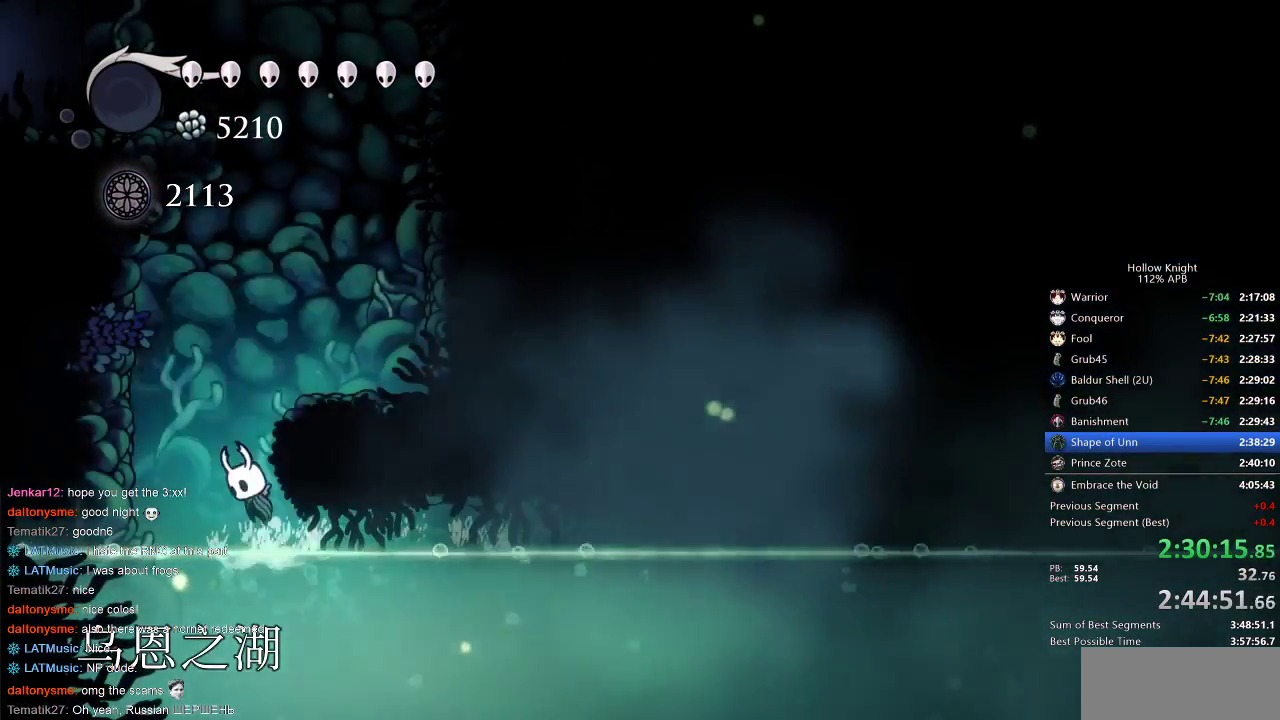
{"keys": ["jump", "right"], "events": [[17, "jump", "down"], [200, "left", "up"], [333, "right", "down"], [383, "jump", "up"], [450, "jump", "down"]]}
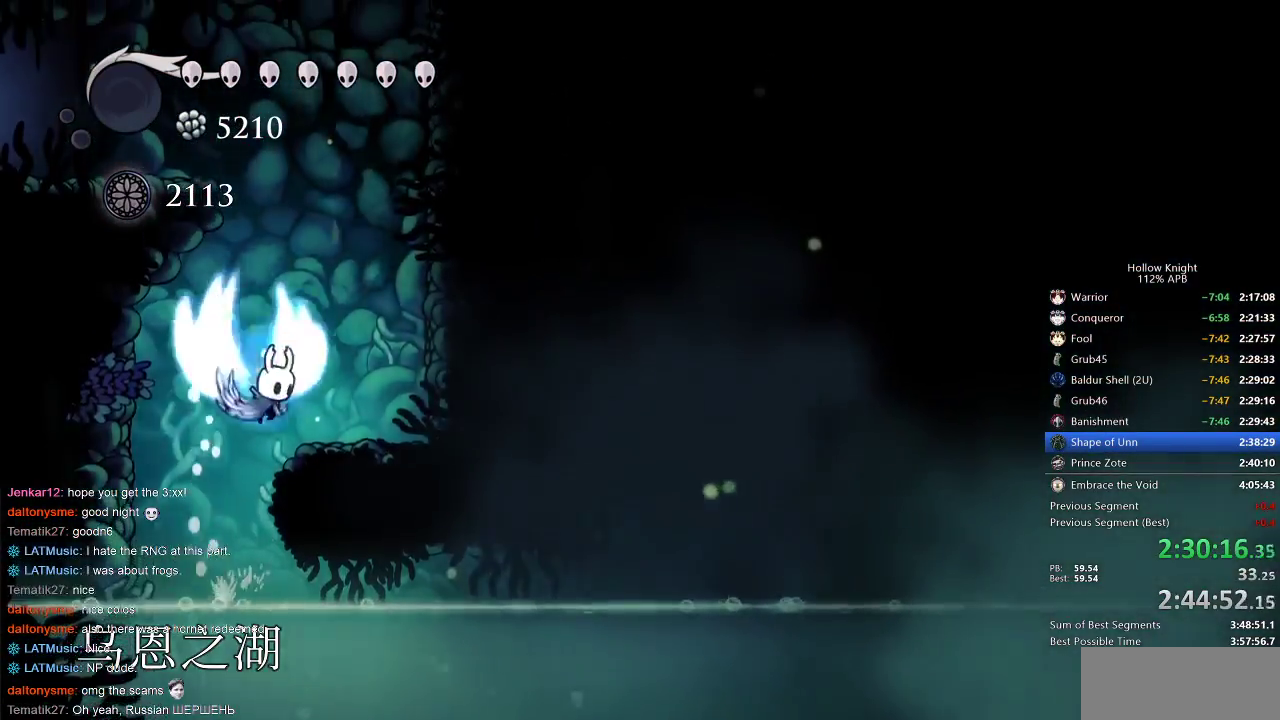
{"keys": ["jump", "left"], "events": [[117, "left", "down"], [117, "right", "up"], [350, "jump", "up"], [433, "jump", "down"]]}
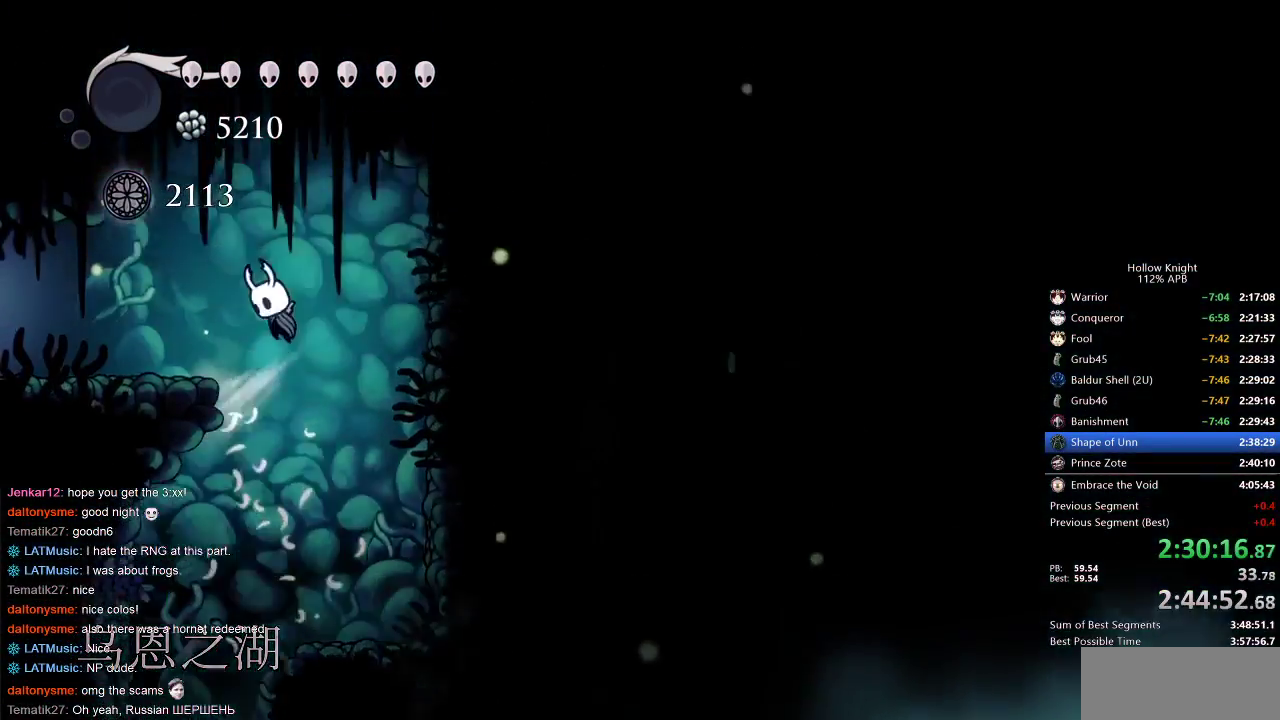
{"keys": ["cdash"], "events": [[83, "jump", "up"], [383, "left", "up"], [417, "cdash", "down"]]}
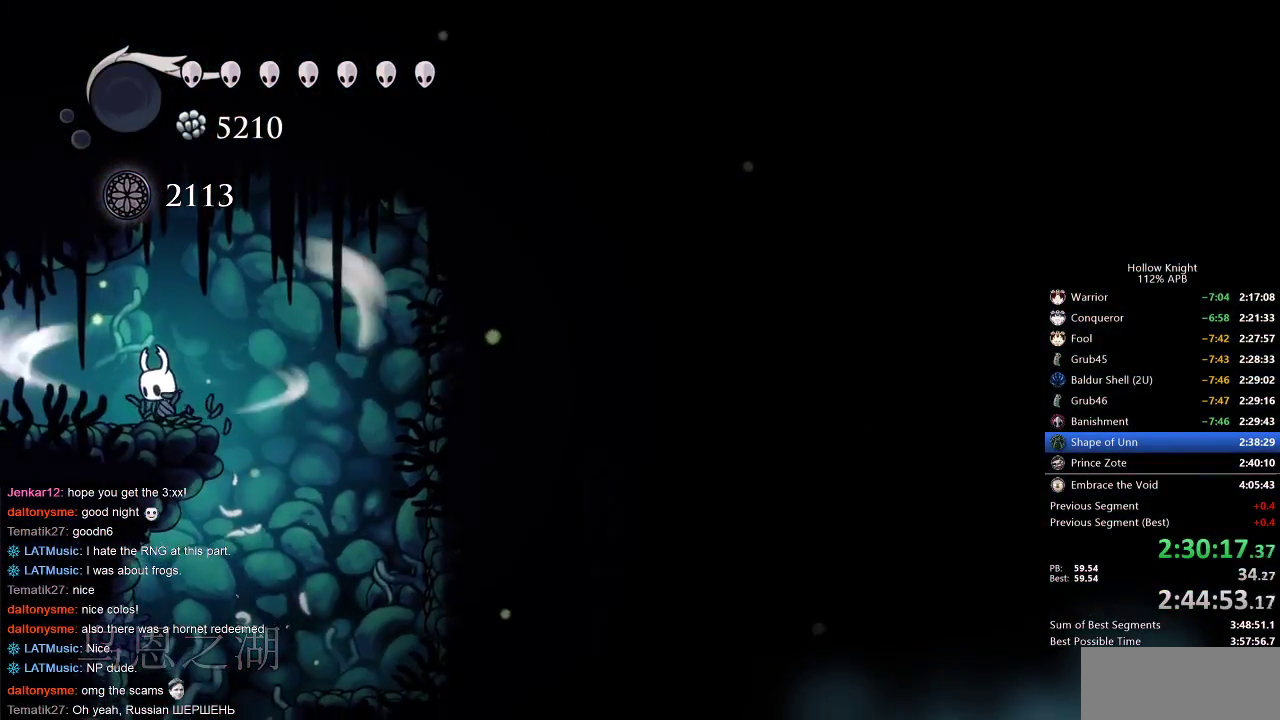
{"keys": ["cdash"], "events": []}
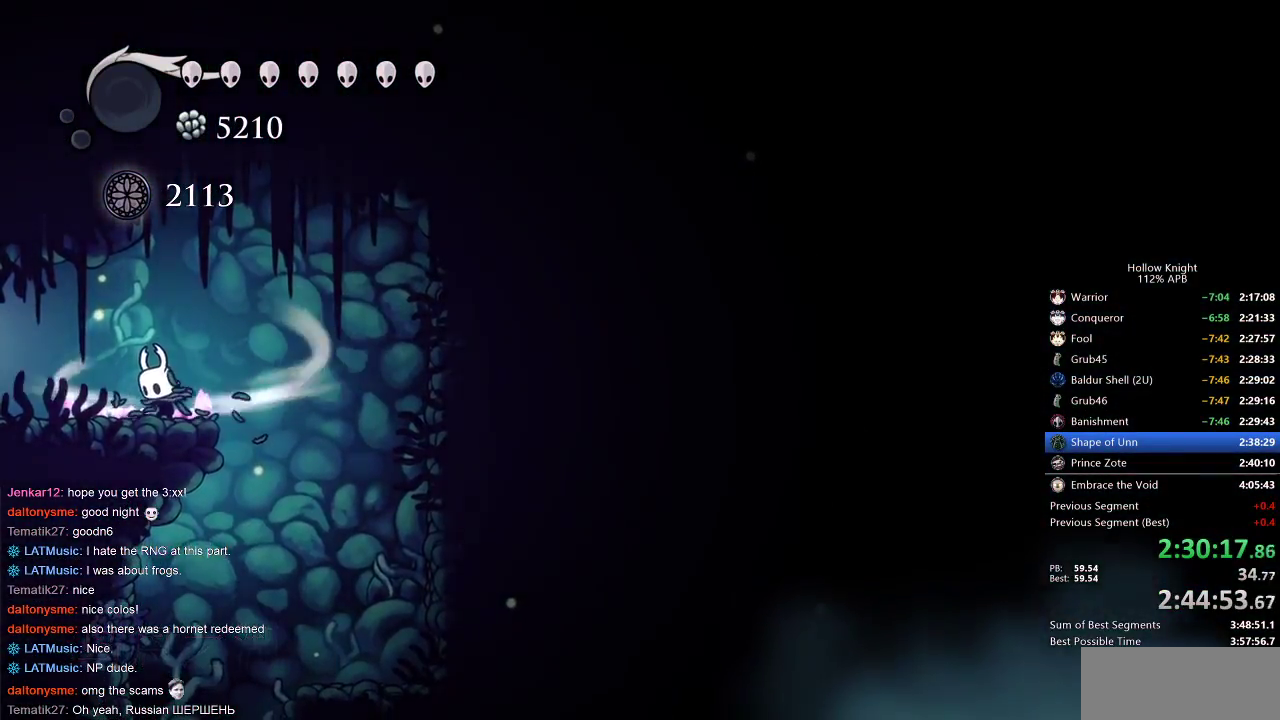
{"keys": [], "events": [[250, "cdash", "up"]]}
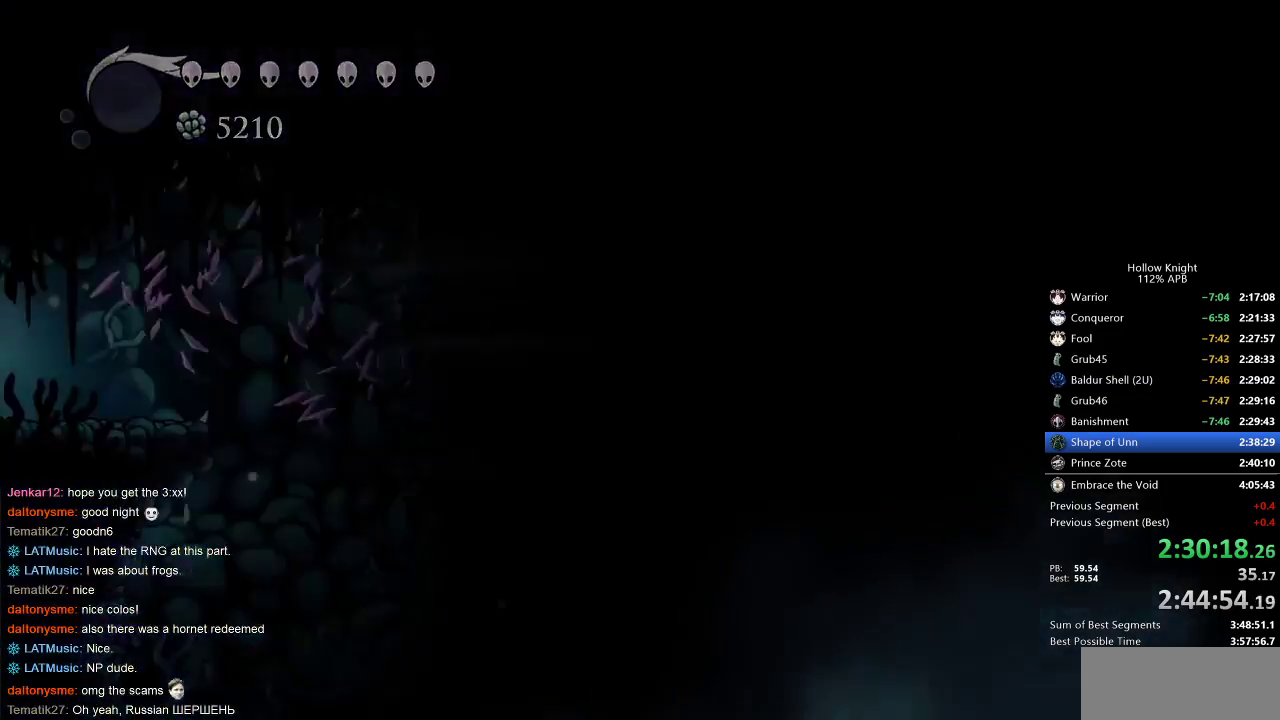
{"keys": [], "events": []}
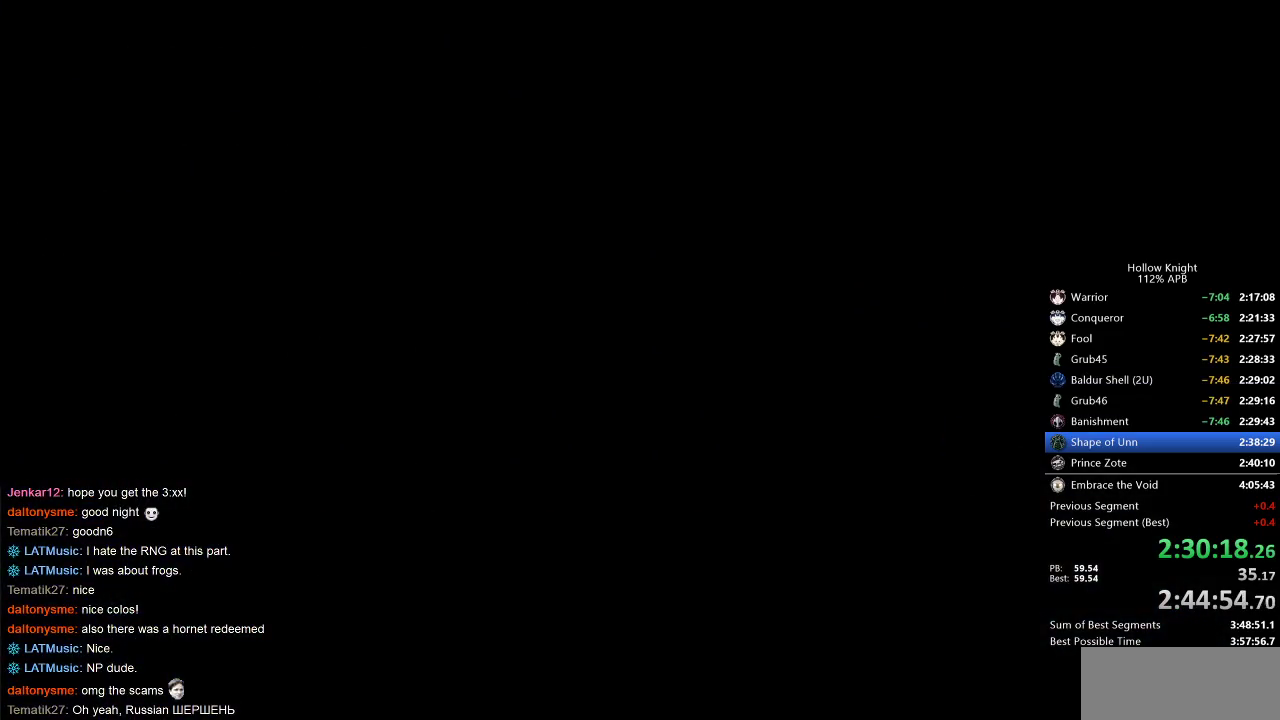
{"keys": ["left"], "events": [[433, "left", "down"]]}
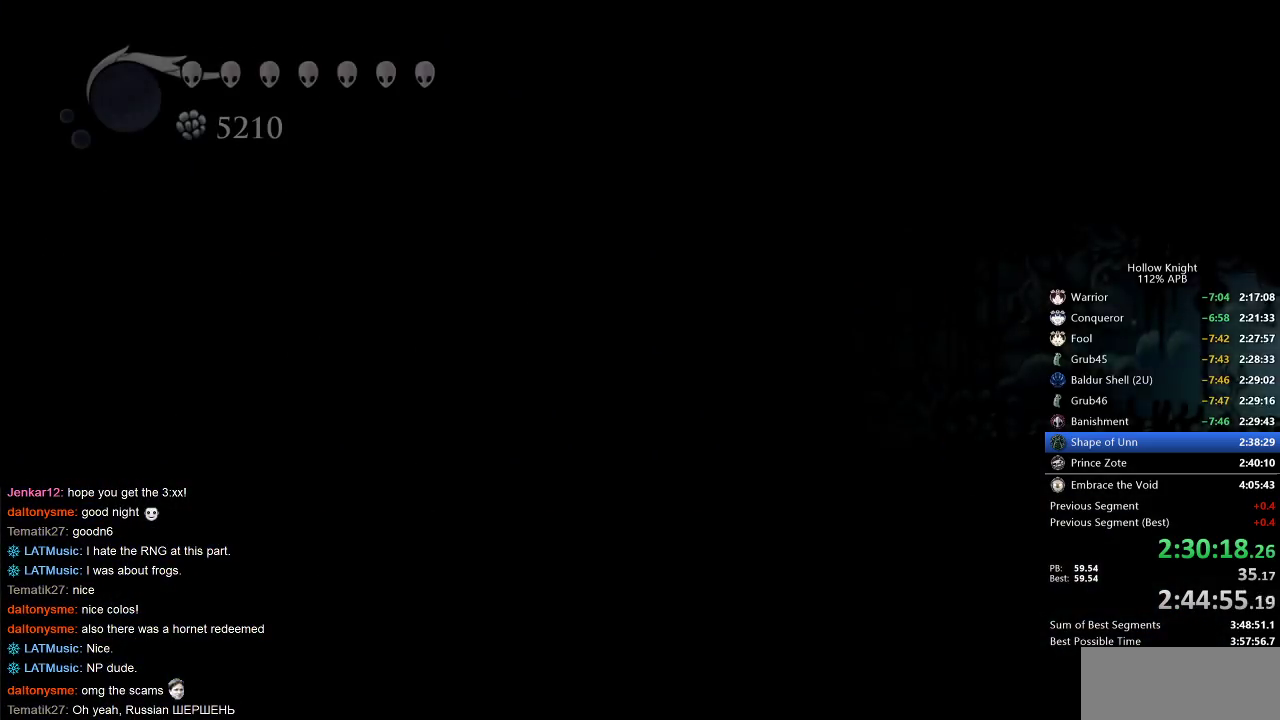
{"keys": ["left"], "events": []}
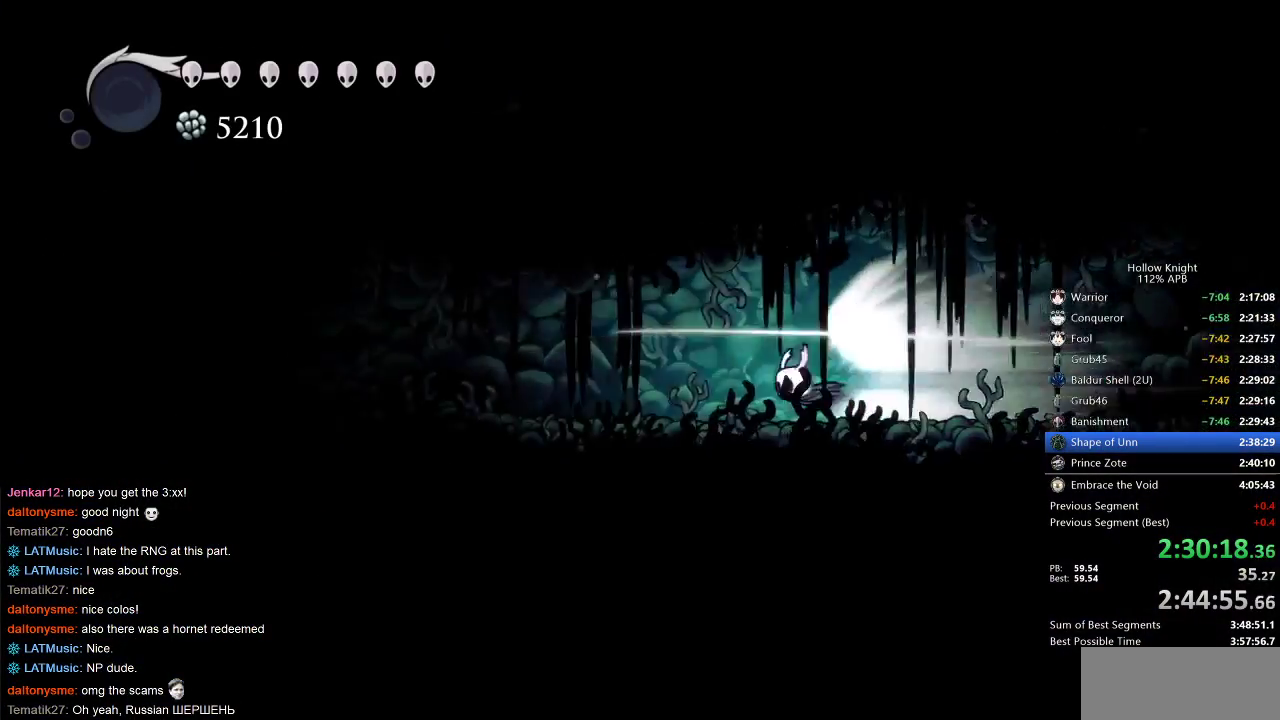
{"keys": ["left"], "events": []}
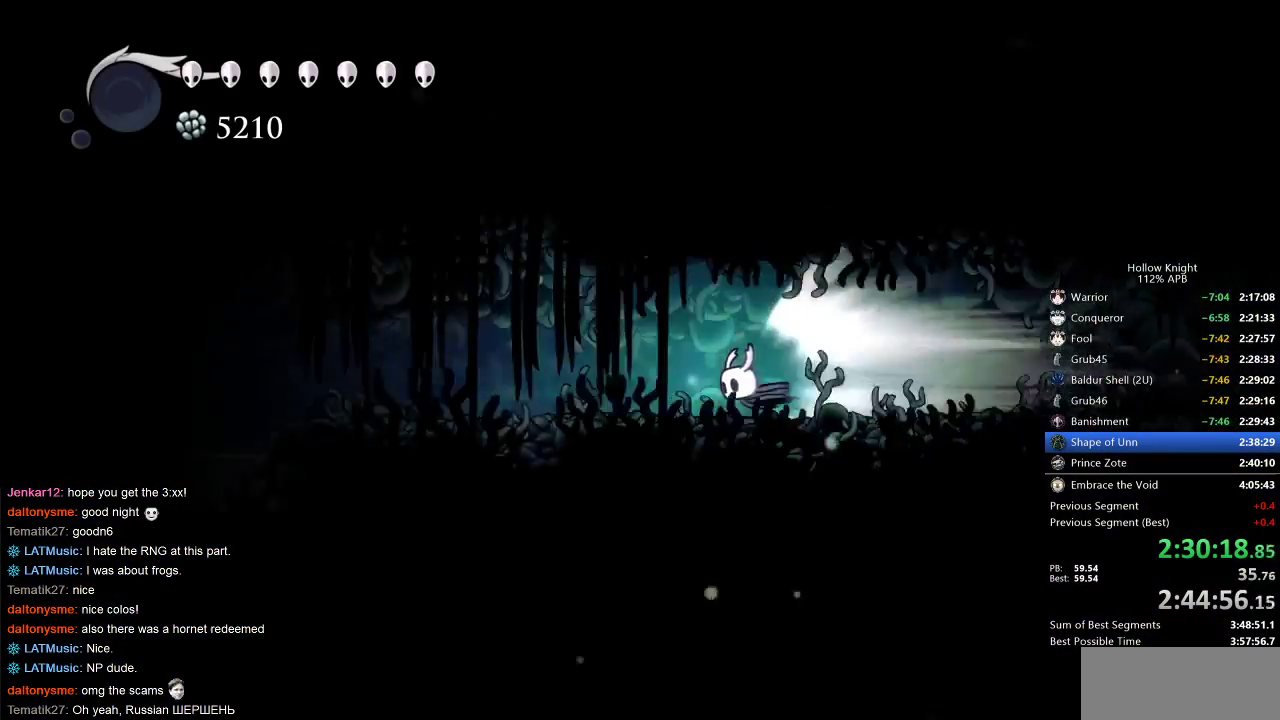
{"keys": ["left"], "events": []}
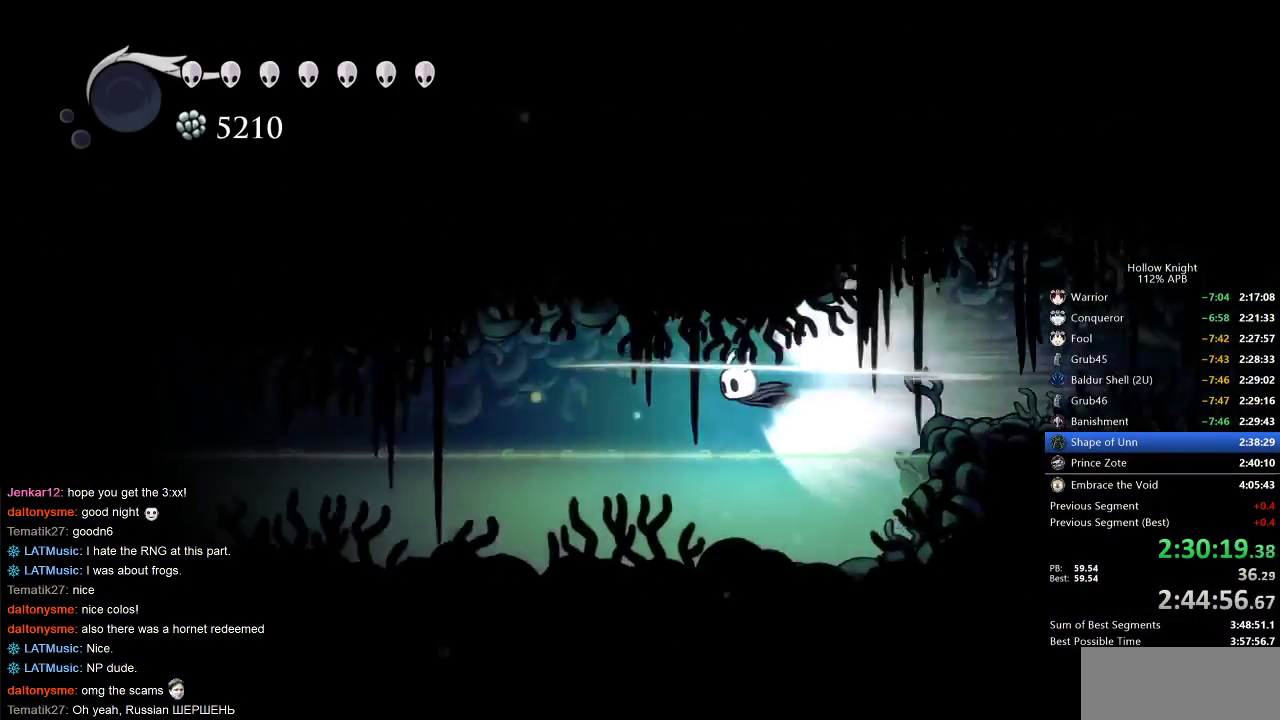
{"keys": ["cdash", "left"], "events": [[467, "cdash", "down"]]}
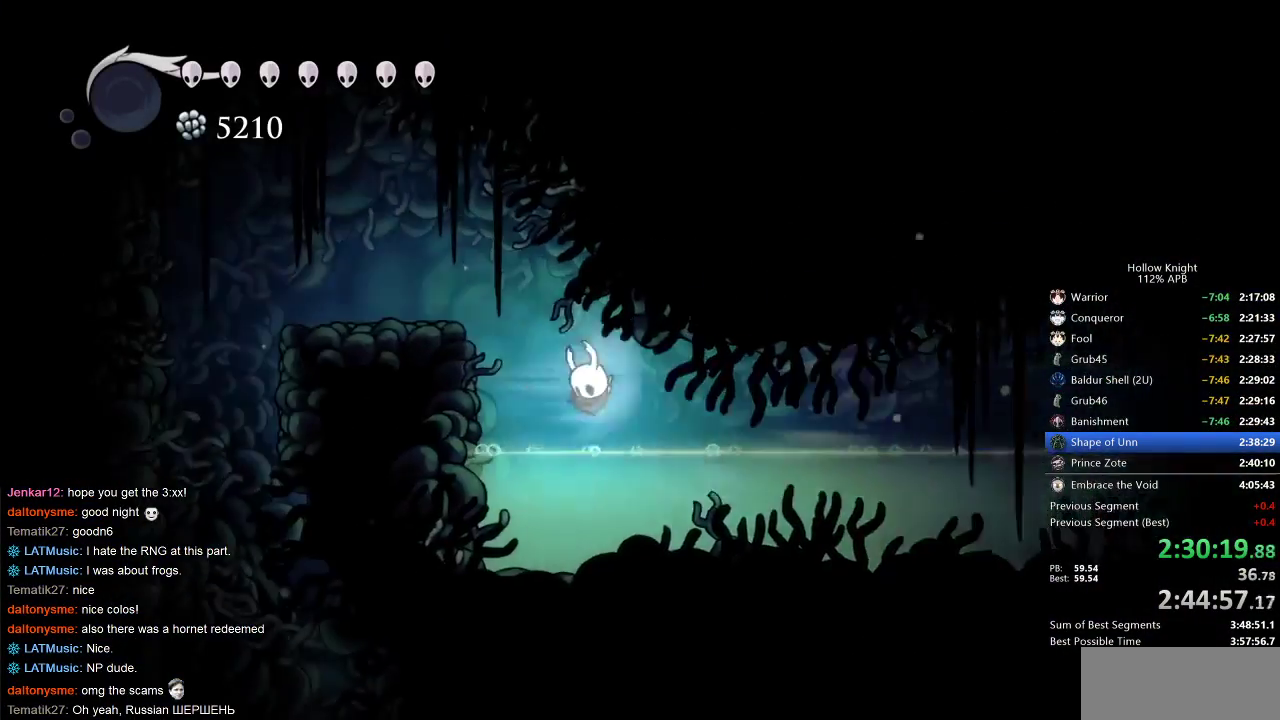
{"keys": [], "events": [[33, "cdash", "up"], [150, "left", "up"]]}
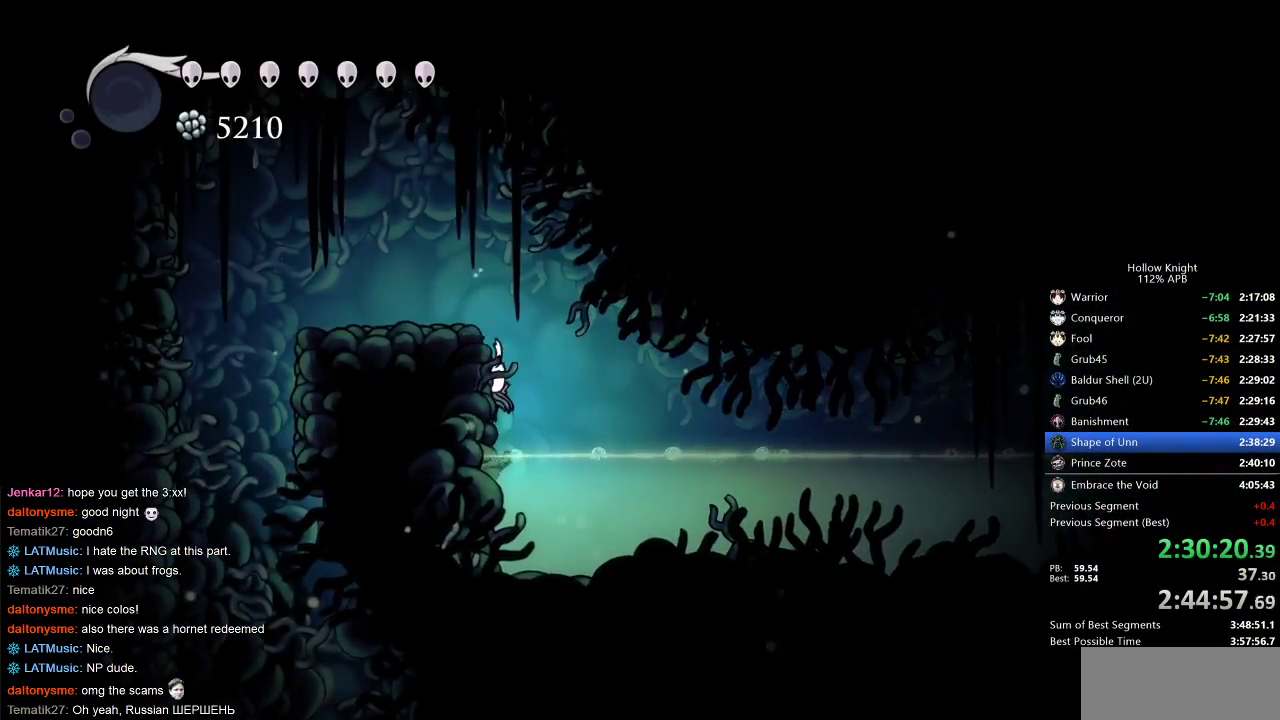
{"keys": ["left"], "events": [[67, "jump", "down"], [117, "left", "down"], [317, "dash", "down"], [350, "jump", "up"], [467, "dash", "up"]]}
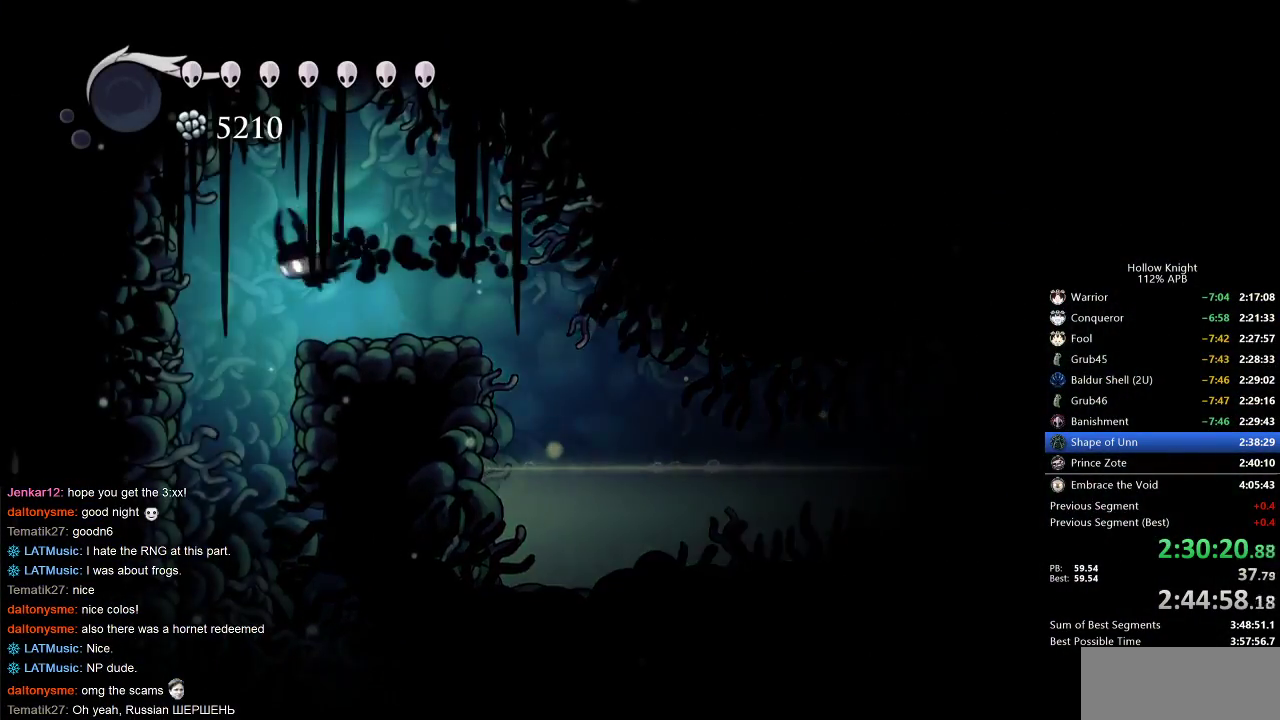
{"keys": ["right"], "events": [[417, "left", "up"], [417, "right", "down"]]}
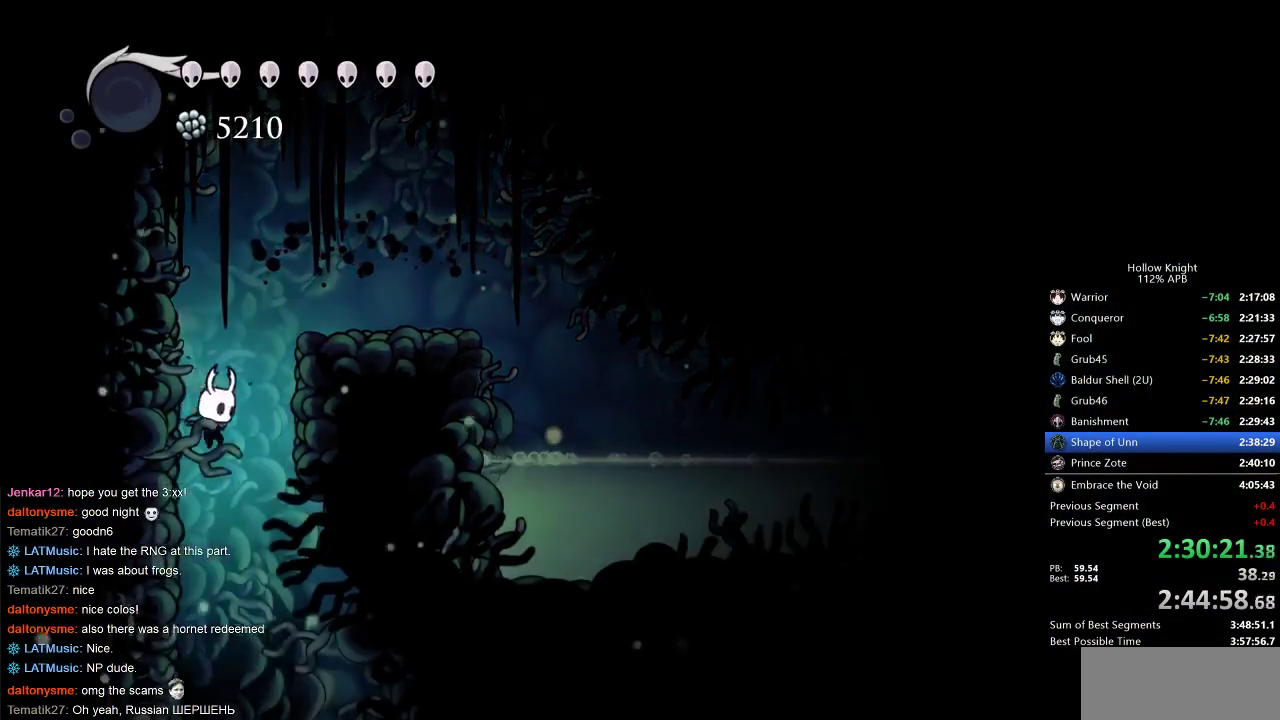
{"keys": ["right"], "events": []}
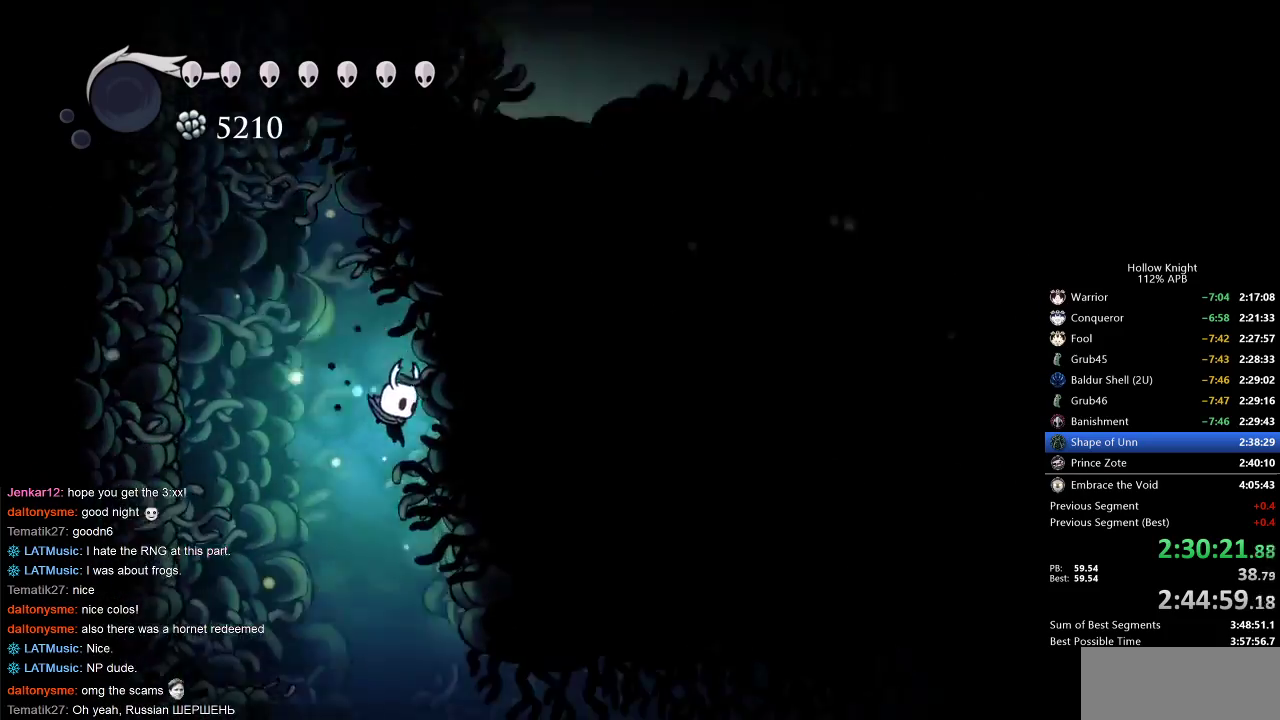
{"keys": ["right"], "events": [[350, "dash", "down"], [450, "dash", "up"]]}
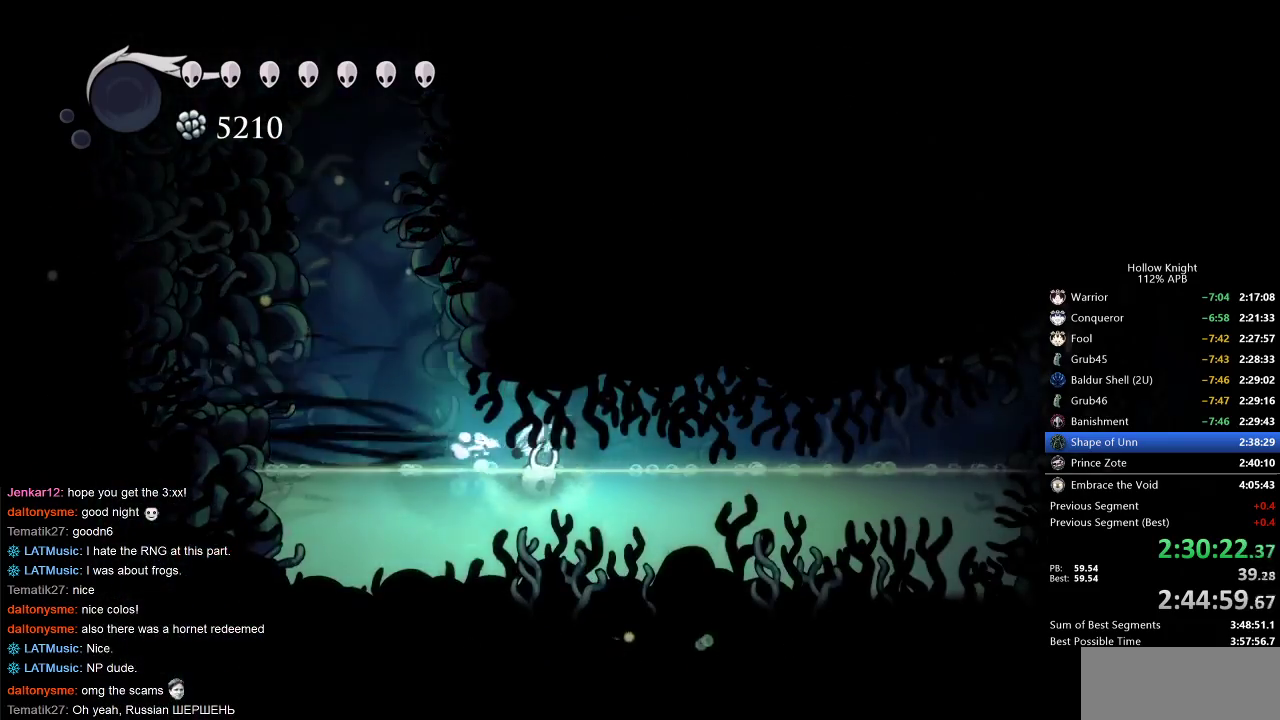
{"keys": ["right"], "events": [[267, "jump", "down"], [367, "dash", "down"], [417, "jump", "up"], [467, "dash", "up"]]}
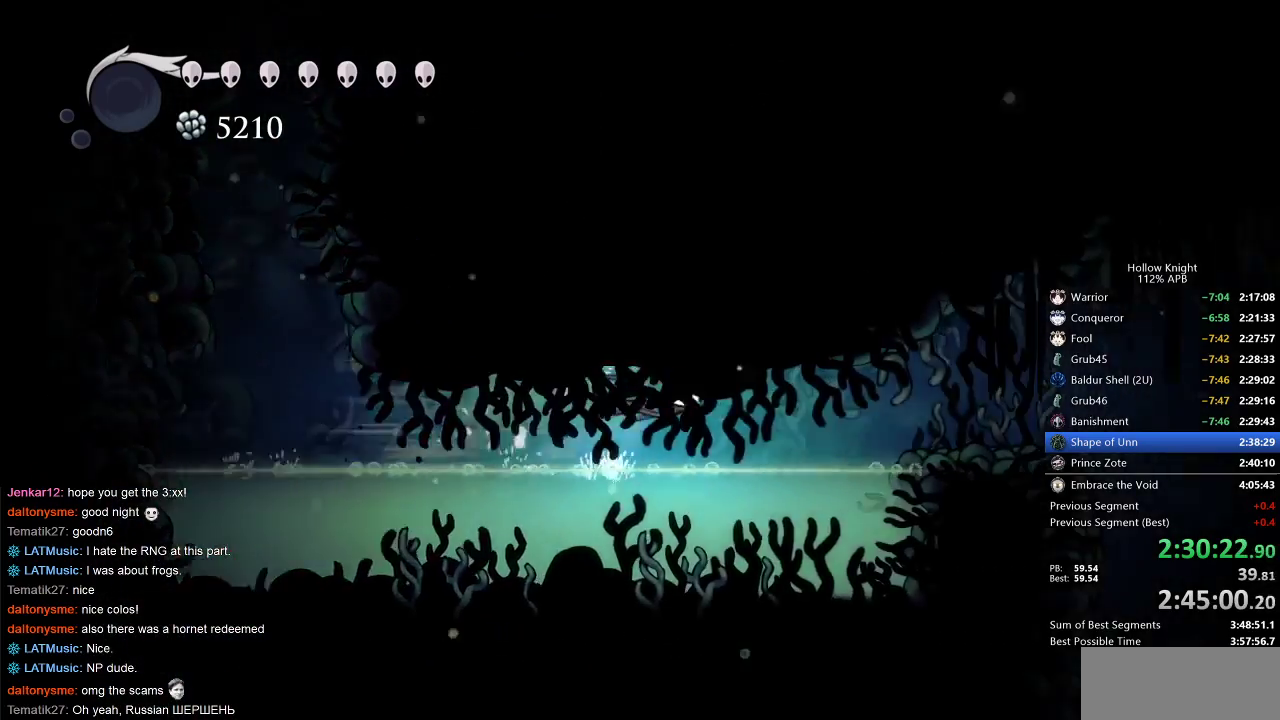
{"keys": ["jump", "right"], "events": [[417, "jump", "down"]]}
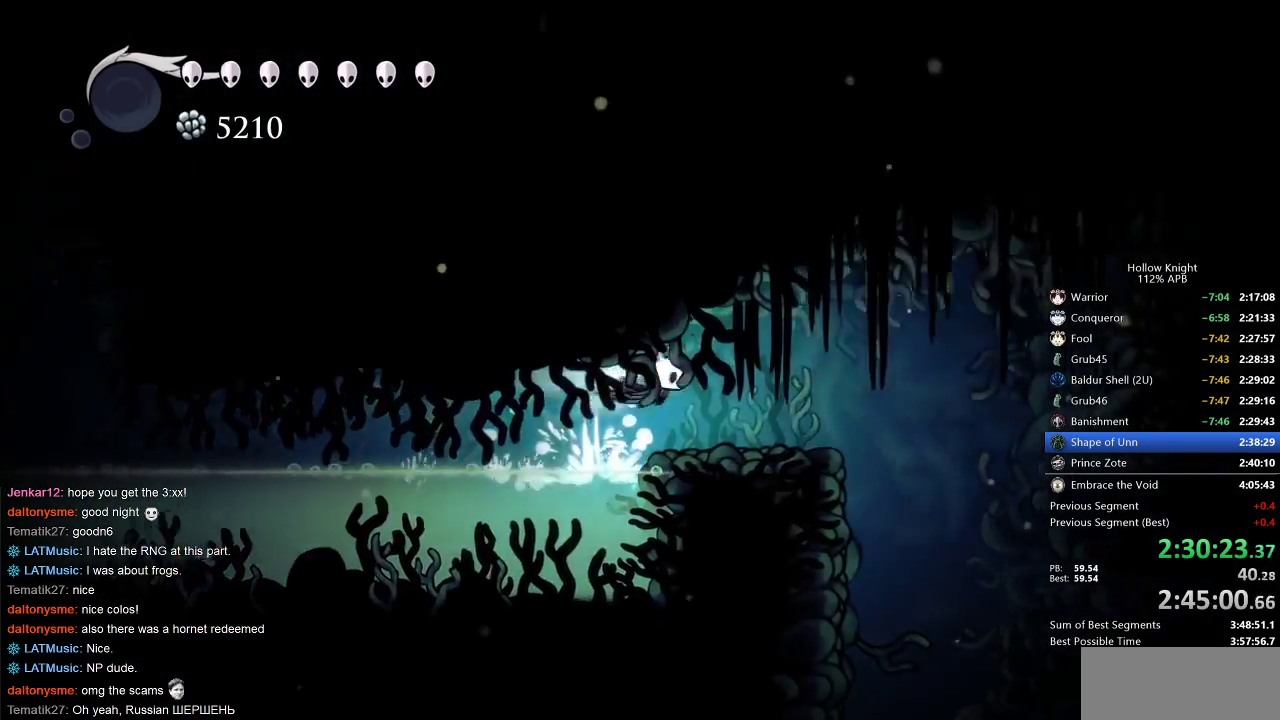
{"keys": ["left"], "events": [[17, "dash", "down"], [67, "jump", "up"], [117, "dash", "up"], [417, "left", "down"], [450, "right", "up"]]}
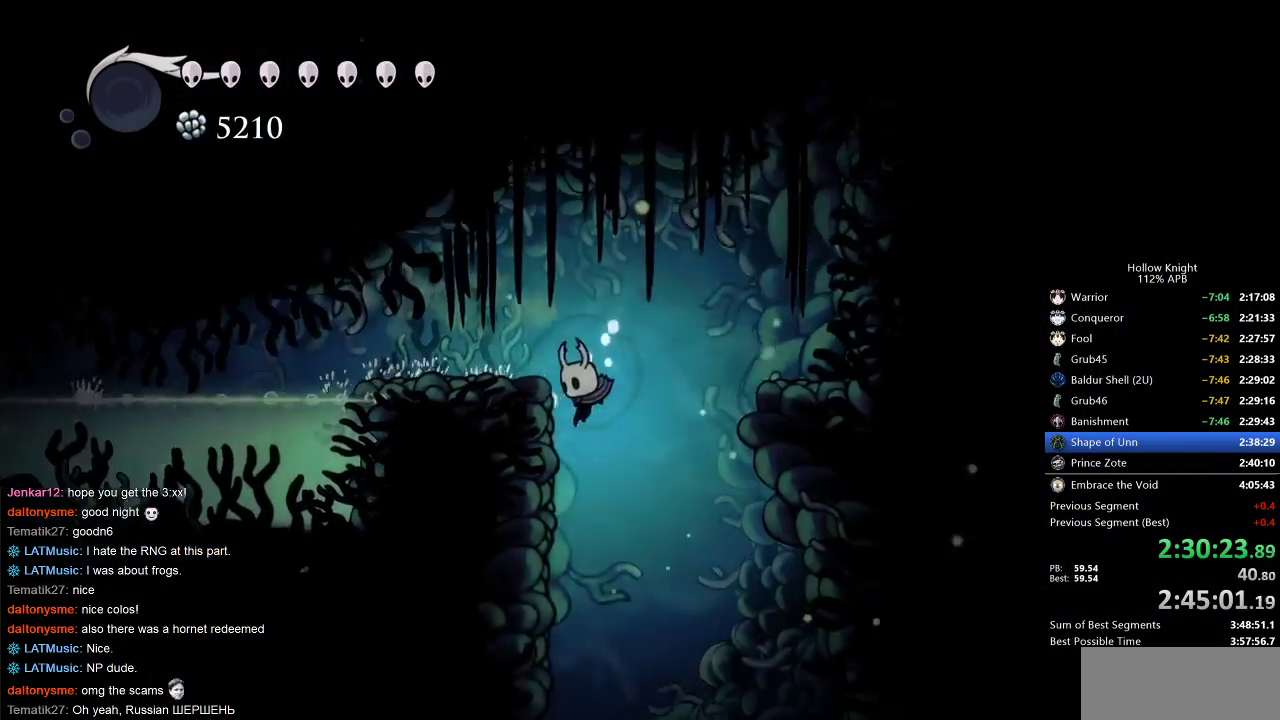
{"keys": ["down", "left"], "events": [[133, "right", "down"], [183, "left", "up"], [267, "down", "down"], [333, "right", "up"], [417, "dash", "down"], [500, "dash", "up"], [500, "left", "down"]]}
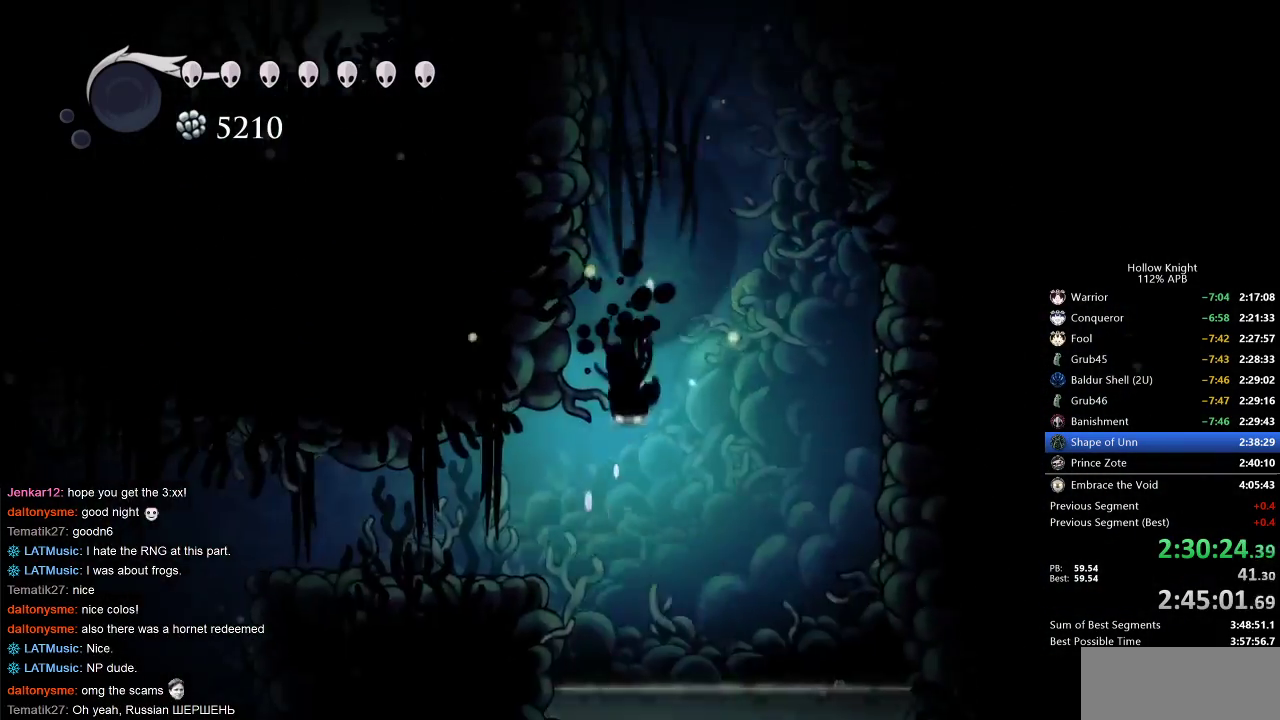
{"keys": ["jump", "left"], "events": [[67, "down", "up"], [417, "jump", "down"]]}
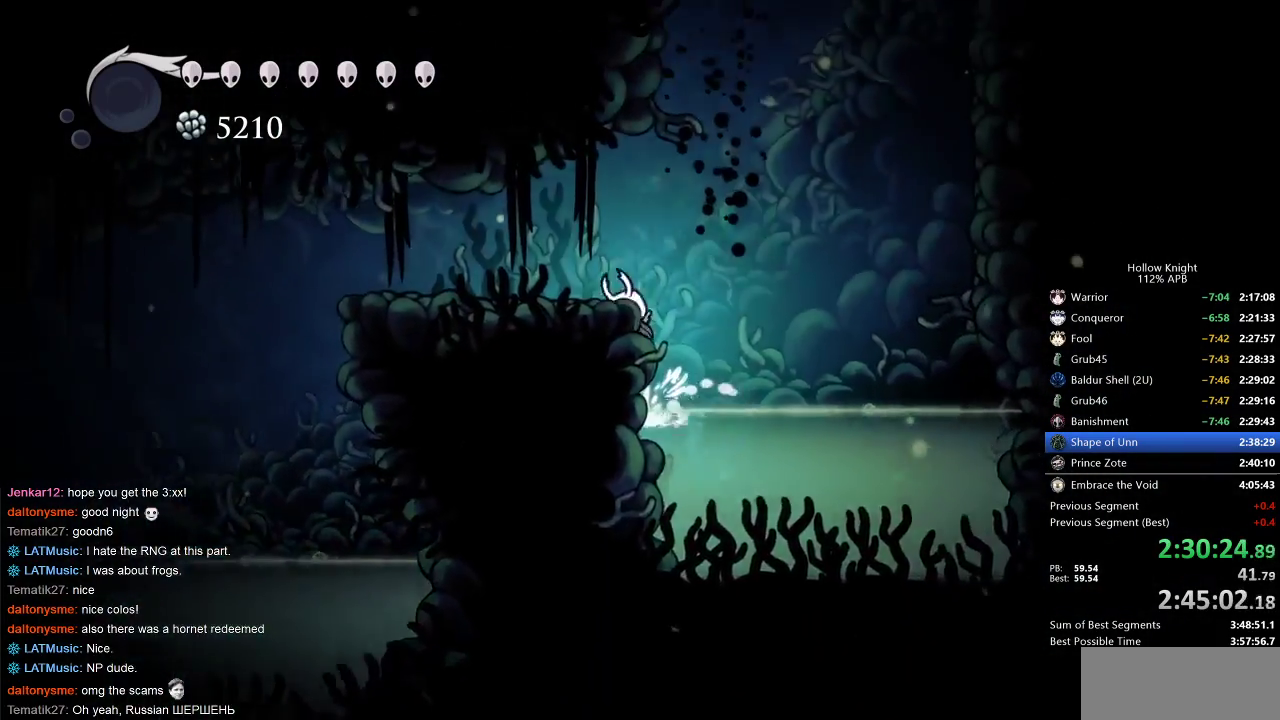
{"keys": ["left"], "events": [[217, "dash", "down"], [250, "jump", "up"], [300, "dash", "up"]]}
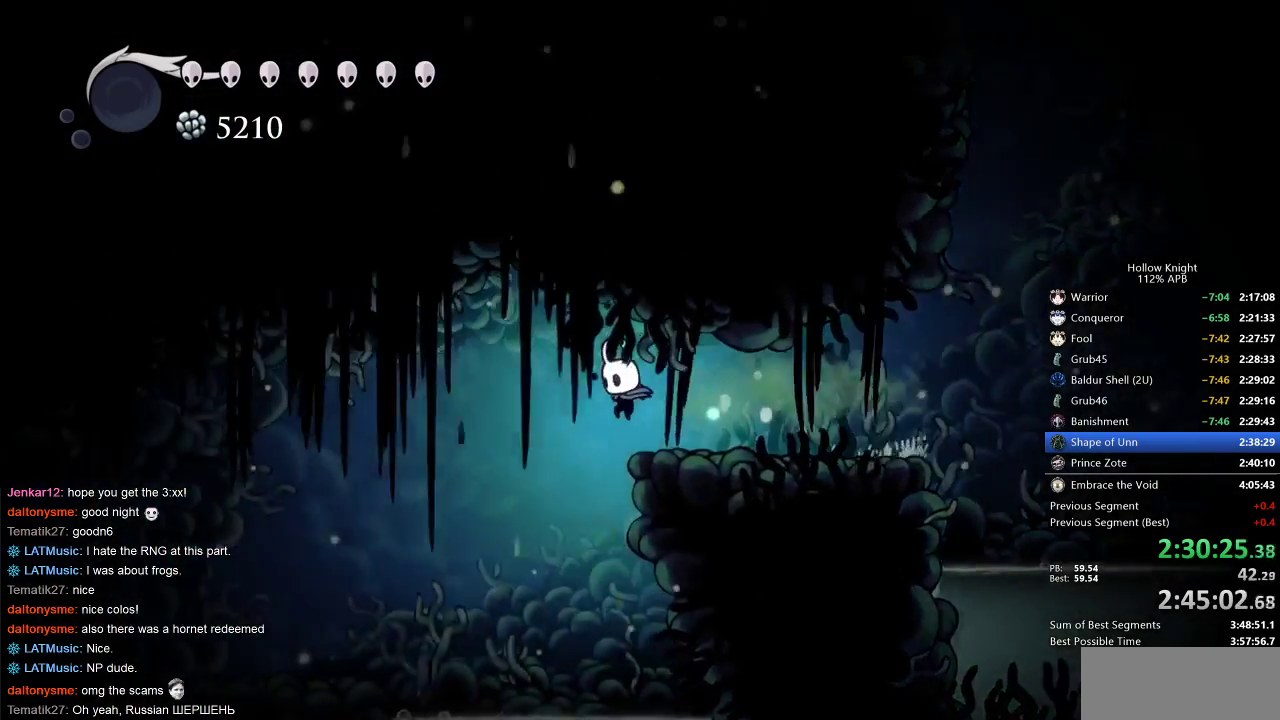
{"keys": ["left"], "events": [[267, "dash", "down"], [417, "dash", "up"]]}
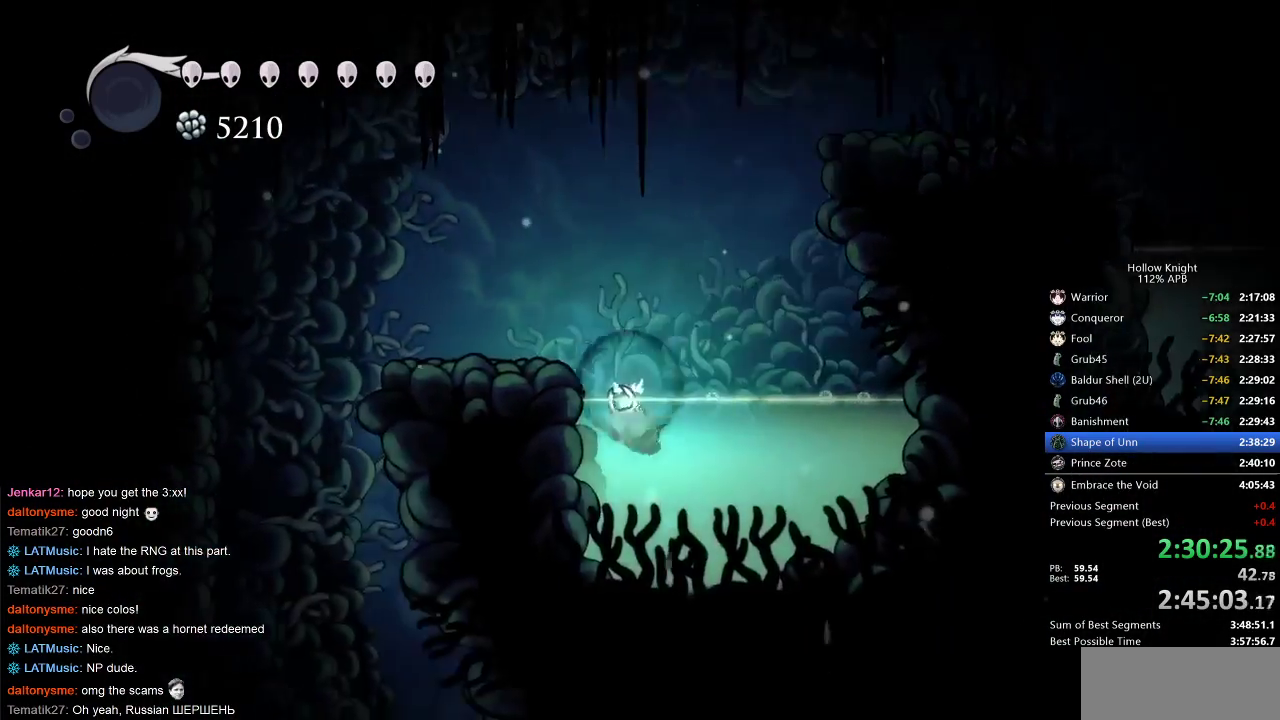
{"keys": ["left"], "events": [[100, "jump", "down"], [283, "dash", "down"], [333, "jump", "up"], [383, "dash", "up"]]}
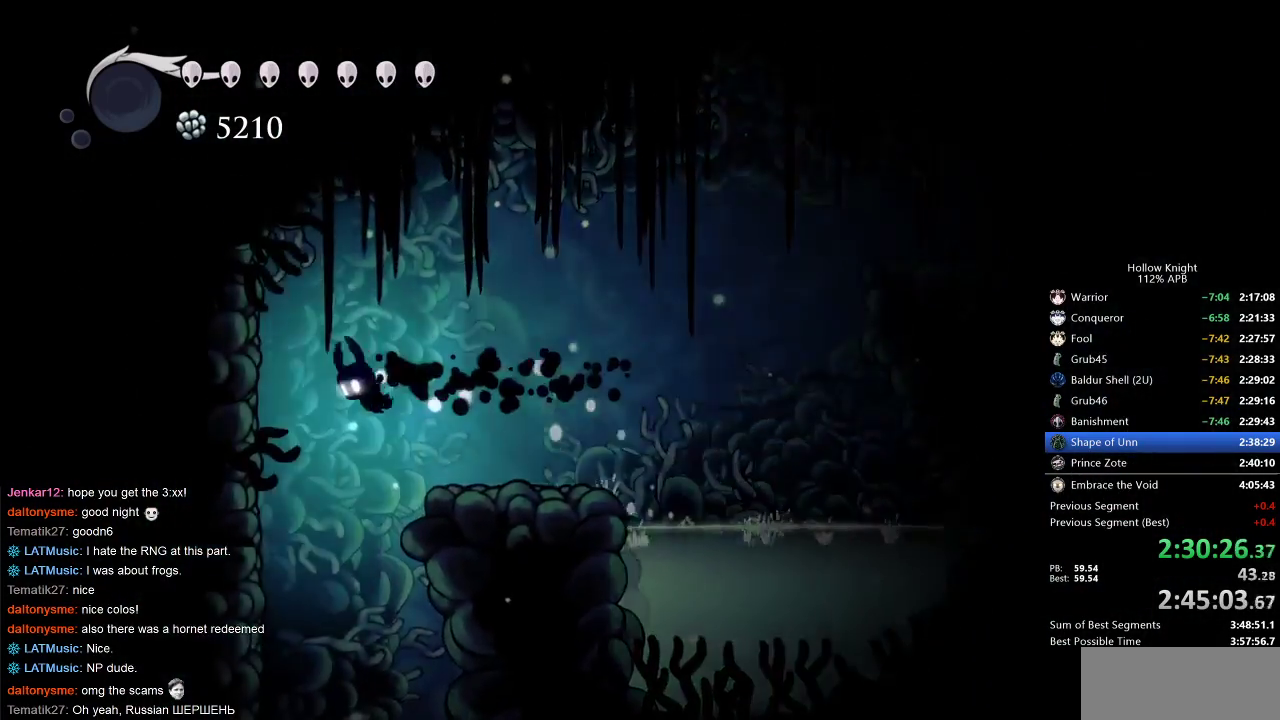
{"keys": ["down", "right"], "events": [[350, "right", "down"], [383, "left", "up"], [500, "down", "down"]]}
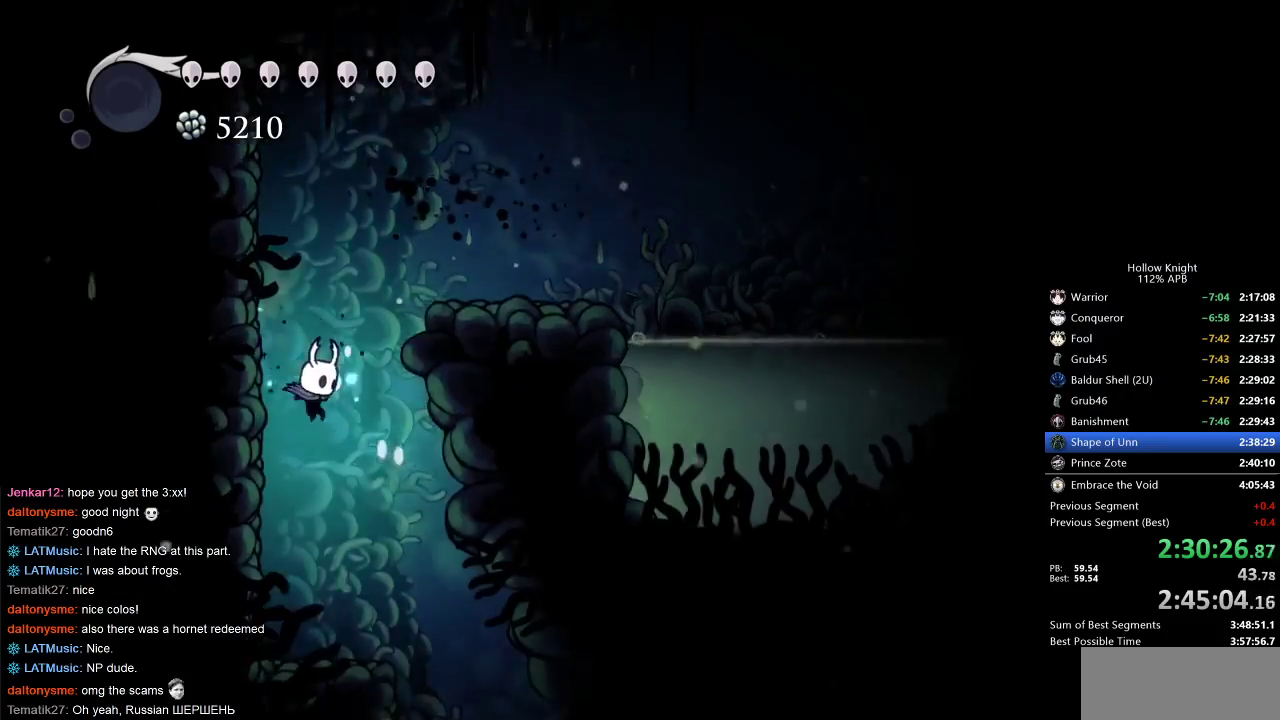
{"keys": ["right"], "events": [[50, "right", "up"], [83, "dash", "down"], [233, "dash", "up"], [267, "right", "down"], [300, "down", "up"]]}
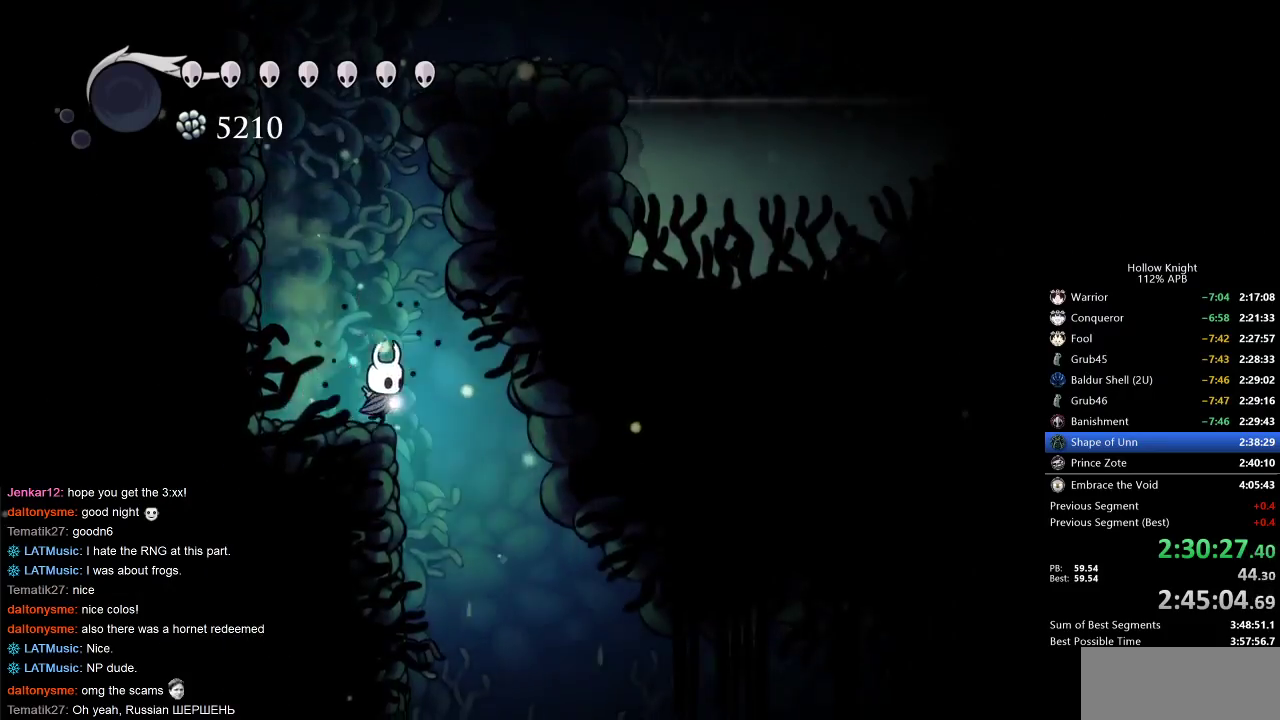
{"keys": ["right"], "events": [[183, "down", "down"], [233, "down", "up"]]}
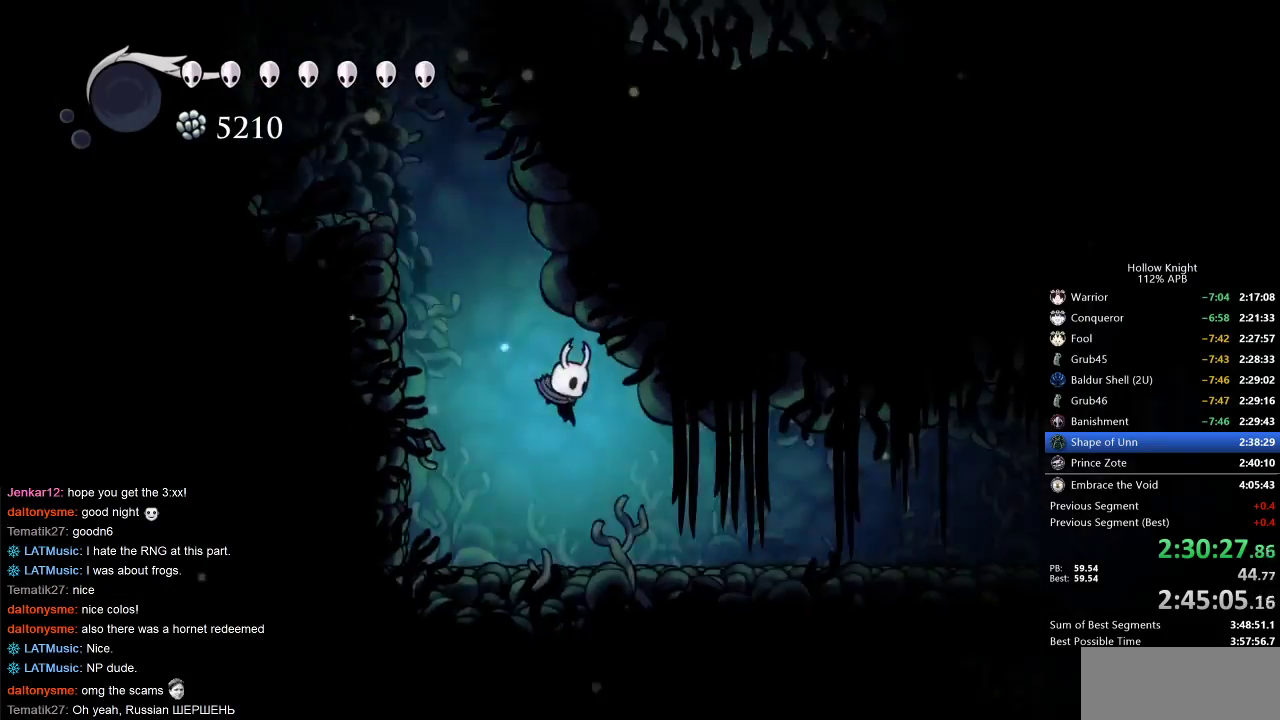
{"keys": ["right"], "events": [[167, "dash", "down"], [217, "dash", "up"]]}